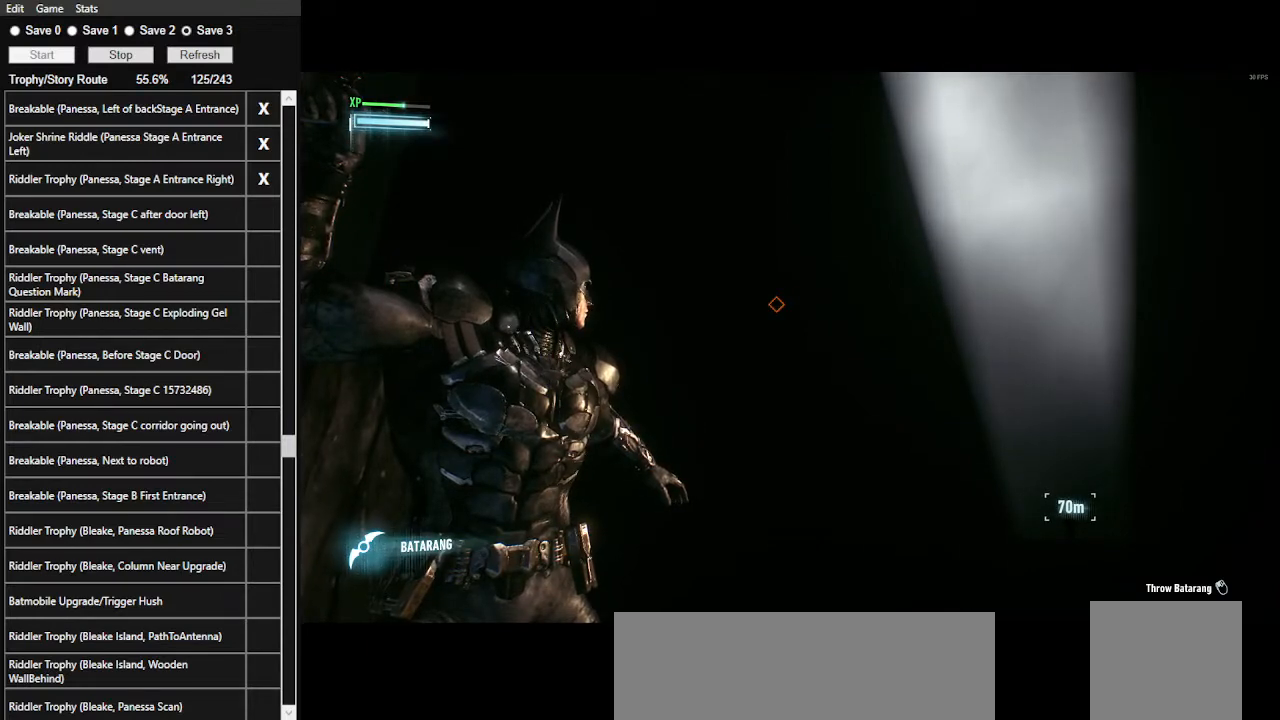
Gameplay with keyboard and mouse; each line is a JSON object with the keys and mouse buttons held at the frame after it. "events" lists presses ("down") and releases ("up") of ".", "/", "0", "1", "2", "3", "4", "5", "6", "7", "8", "9", "a", "alt_l", "alt_r", "b", "backslash", "backspace", "c", "caps_lock", "comma", "ctrl_l", "ctrl_r", "d", "e", "equals", "f", "g", "h", "i", "j", "k", "l", "lbracket", "m", "minus", "n", "o", "p", "q", "quote", "r", "rbracket", "return", "s", "semicolon", "shift_l", "shift_r", "space", "super", "t", "tab", "tilde", "u", "v", "w", "x", "y", "z", "mouse_left", "mouse_wheel" and "mouse_right" between this image and that frame as [ms after this image, input, new state], when the widget could be followed in between. "mouse_left", "mouse_wheel", "mouse_right" = the "left", "wheel", "right" buttons of the "mouse" list. No other keys are recorded. "wheel" means that the mouse wheel is clicked or scrolled. "mouse_move" is the direction in which the mouse moves at that frame (one of eight, or "still"), when it could be read.
{"keys": [], "mouse": ["right"], "mouse_move": "still", "events": []}
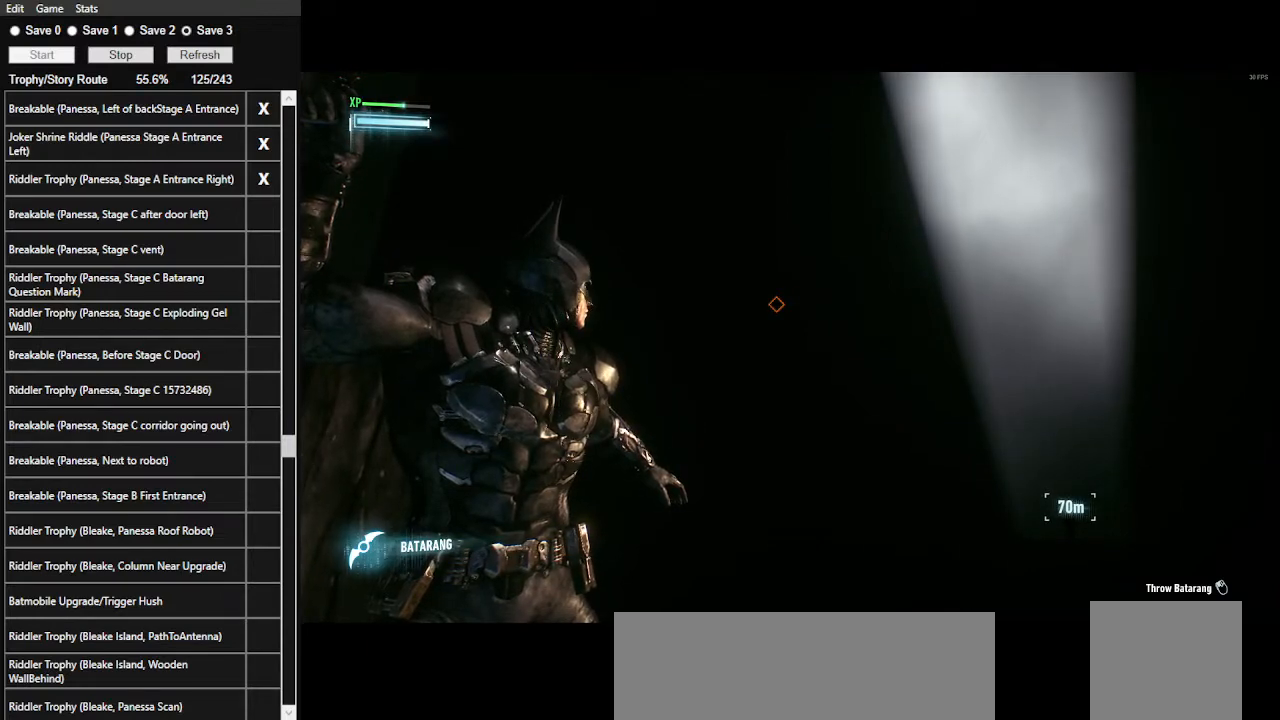
{"keys": [], "mouse": ["right"], "mouse_move": "still", "events": []}
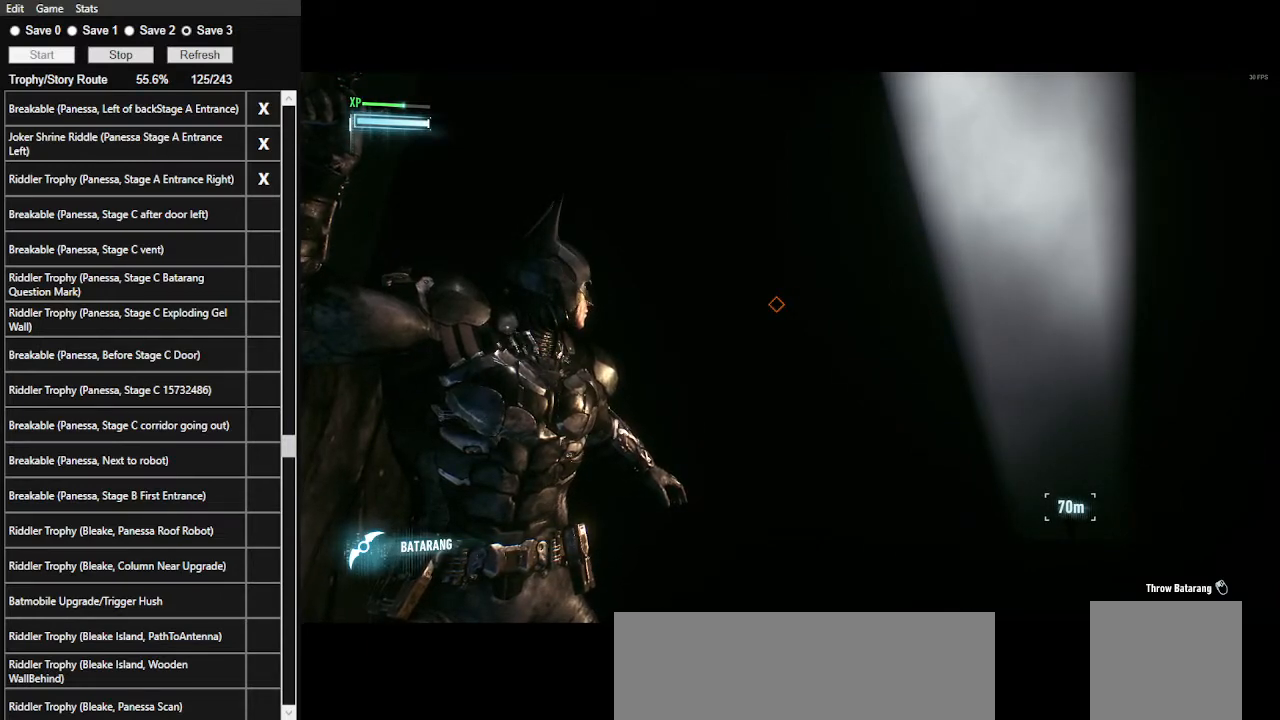
{"keys": [], "mouse": ["right"], "mouse_move": "still", "events": []}
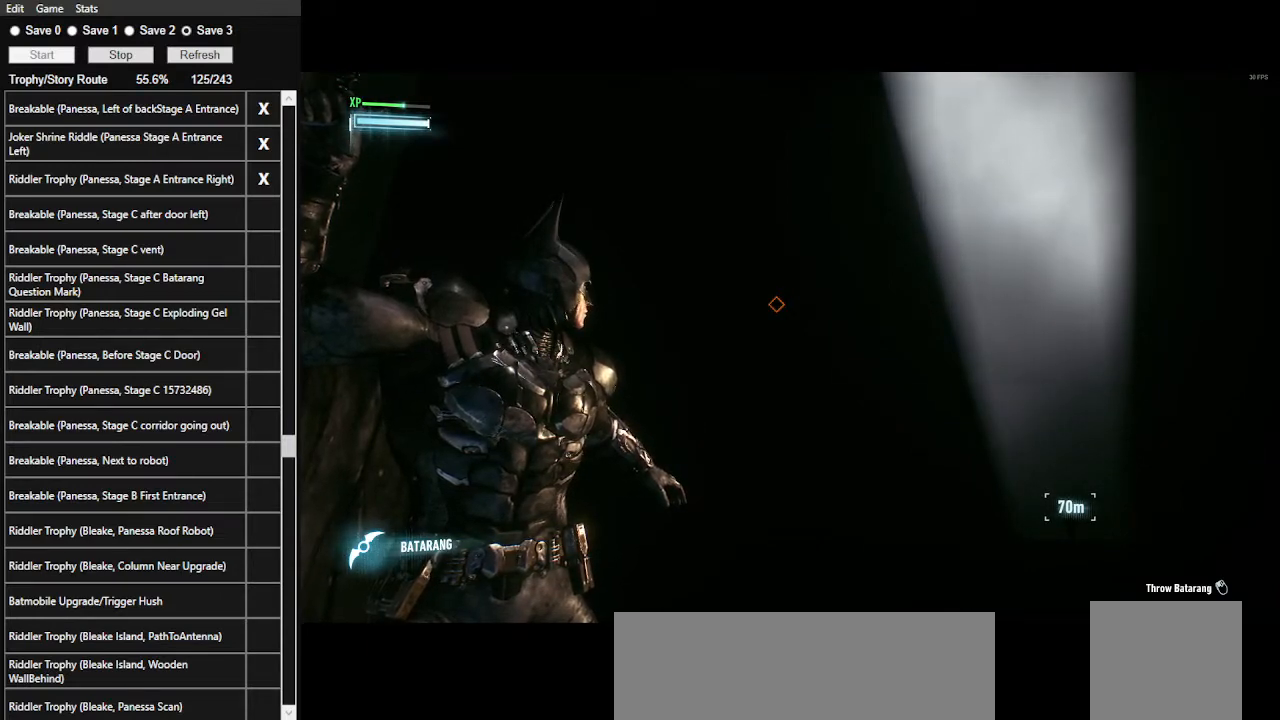
{"keys": [], "mouse": ["right"], "mouse_move": "still", "events": []}
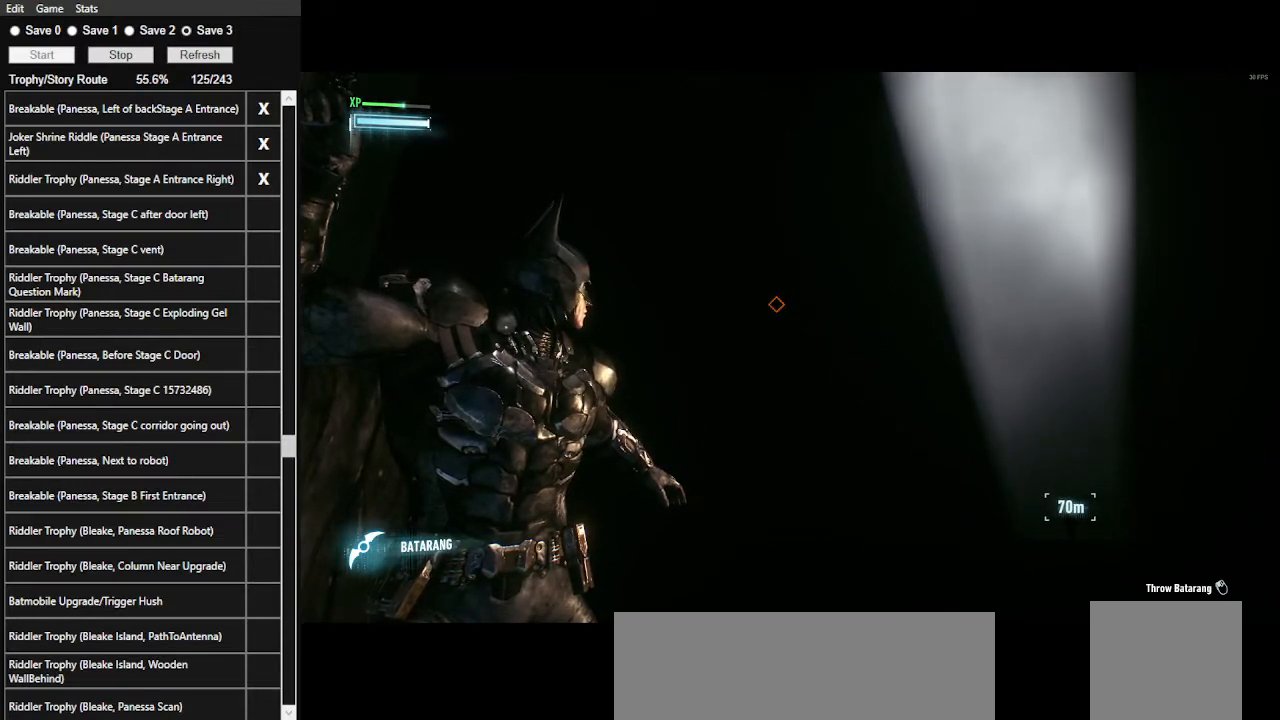
{"keys": [], "mouse": ["right"], "mouse_move": "still", "events": []}
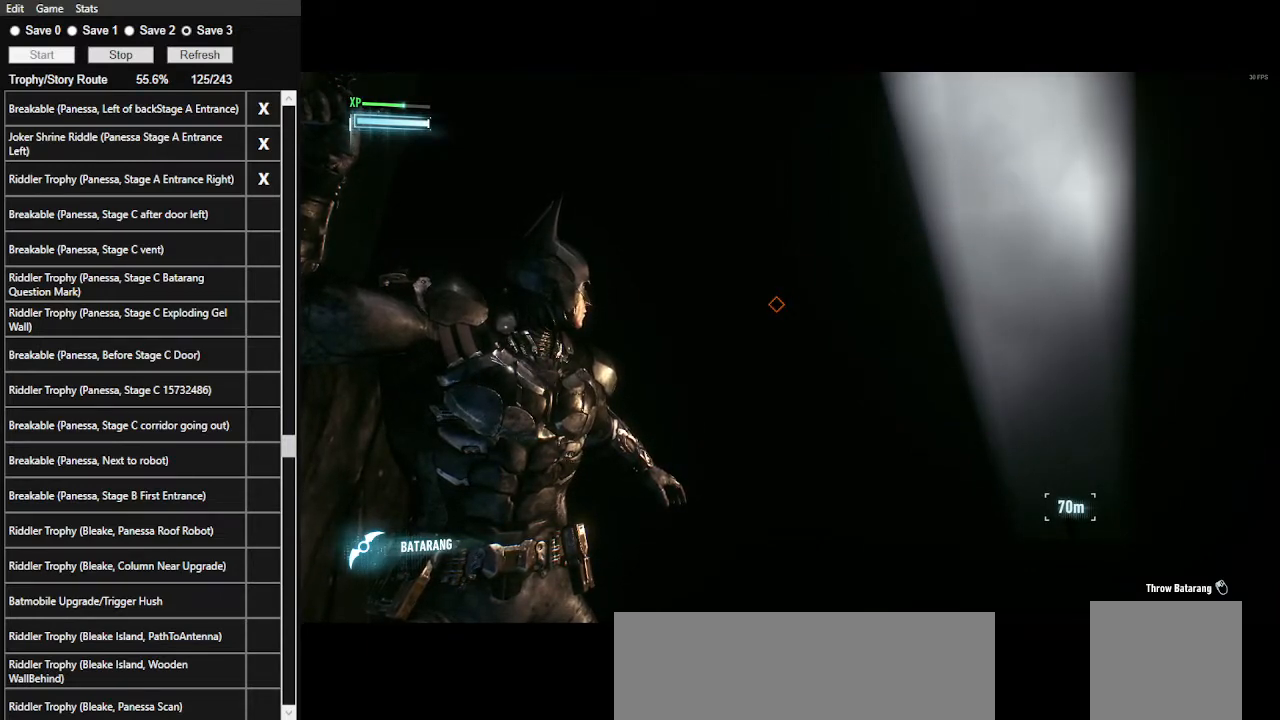
{"keys": [], "mouse": ["right"], "mouse_move": "still", "events": []}
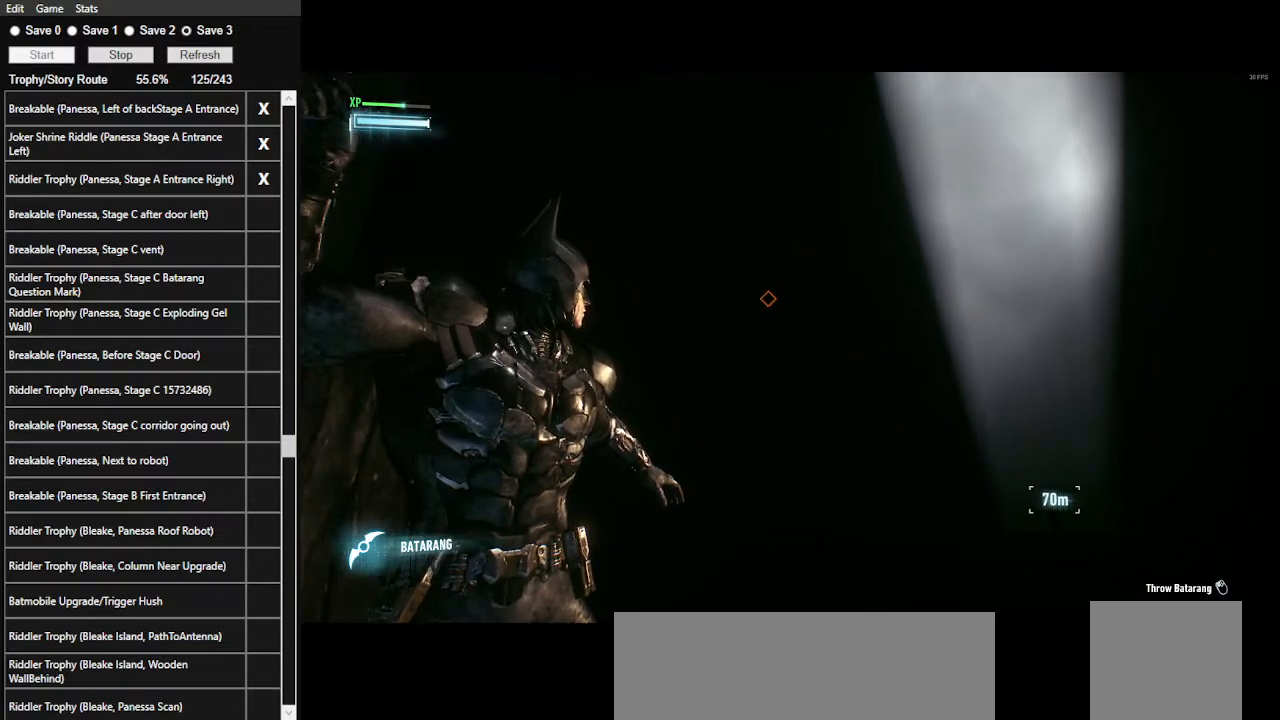
{"keys": [], "mouse": ["right"], "mouse_move": "right", "events": []}
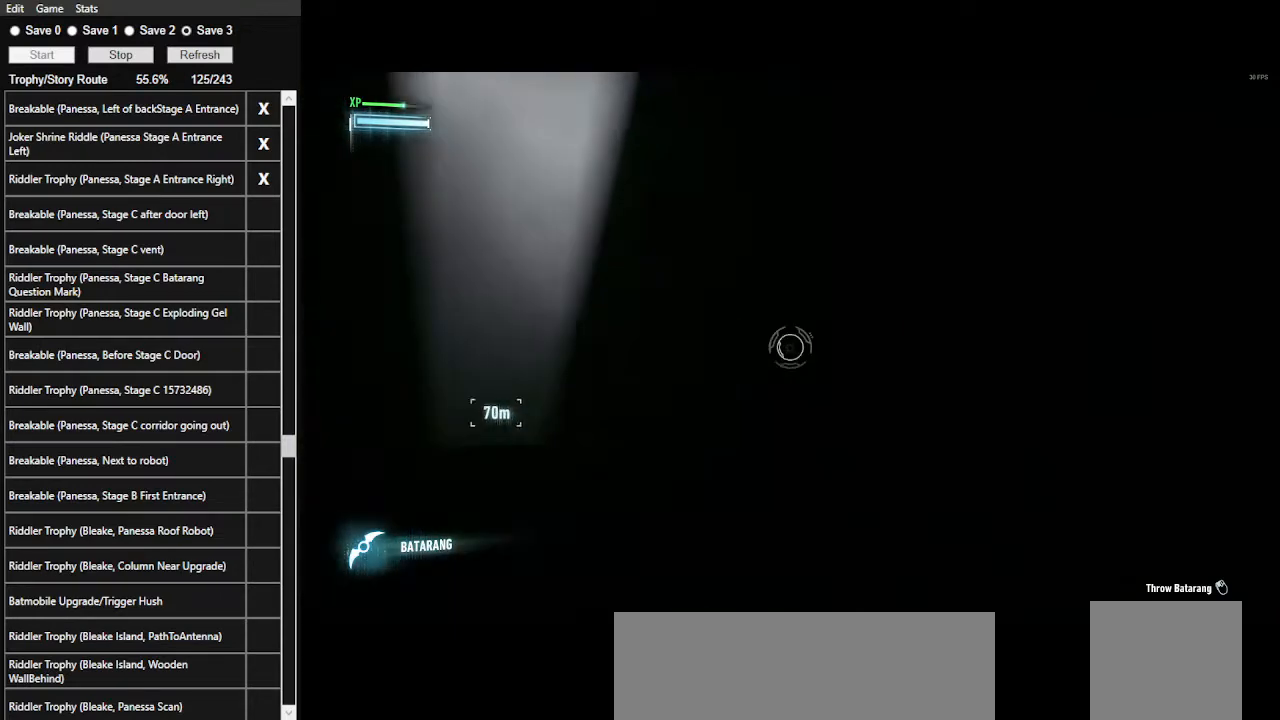
{"keys": [], "mouse": ["right"], "events": []}
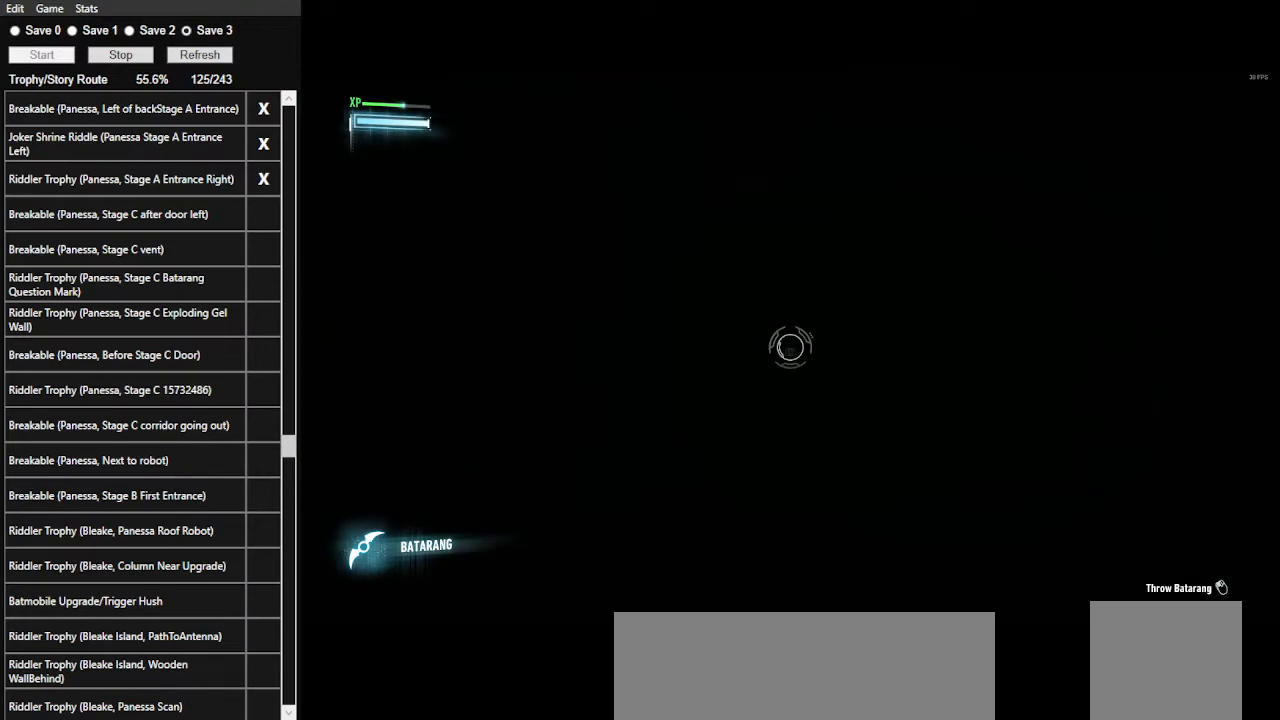
{"keys": [], "mouse": ["right"], "mouse_move": "left", "events": []}
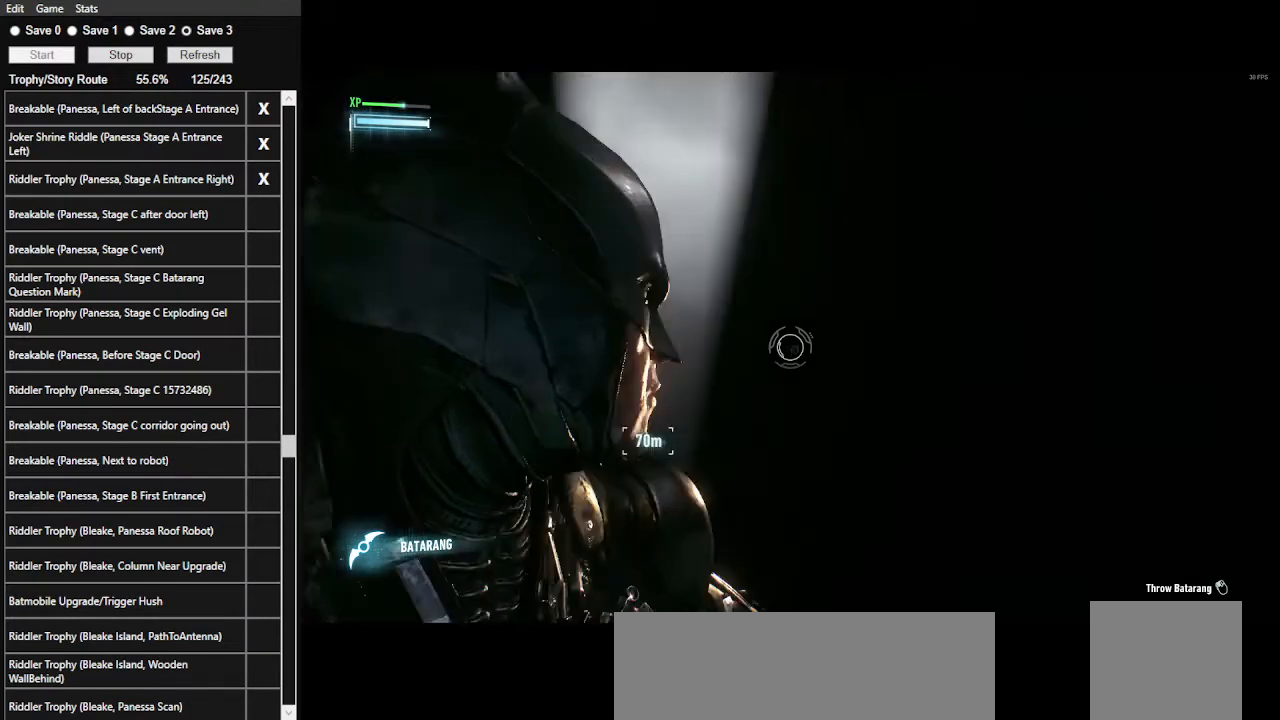
{"keys": [], "mouse": ["right"], "events": []}
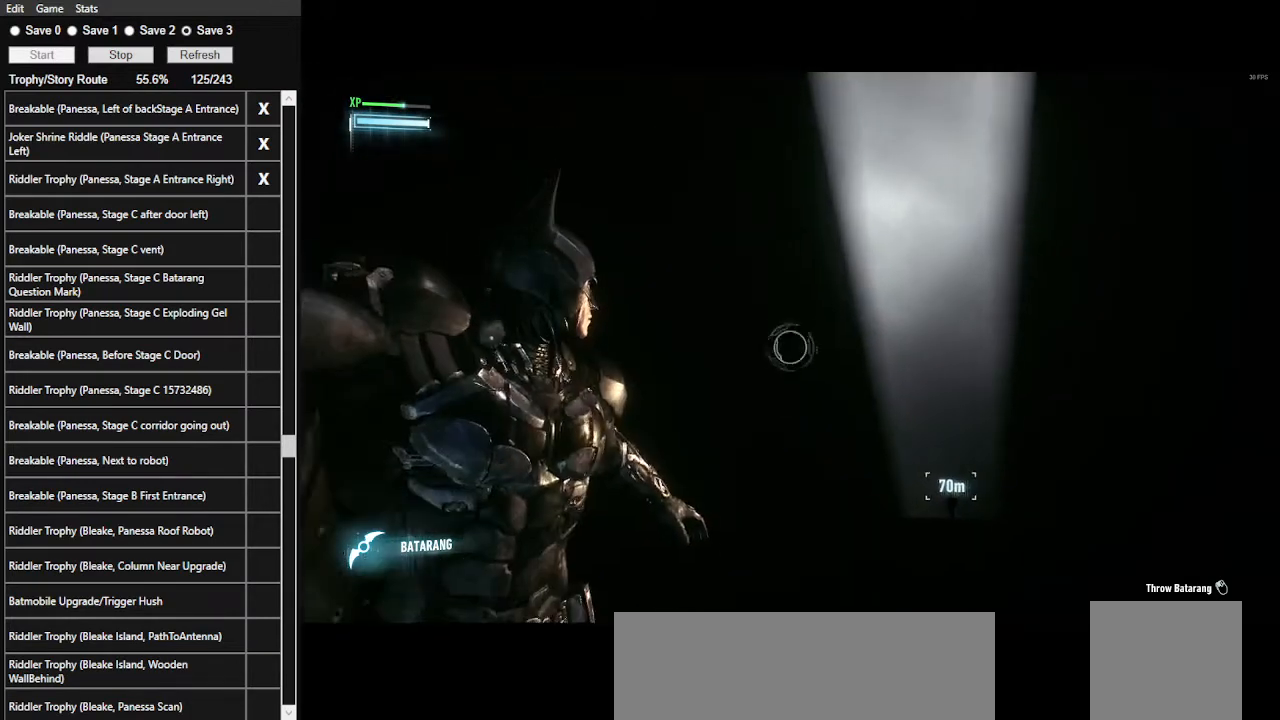
{"keys": [], "mouse": ["right"], "mouse_move": "left", "events": []}
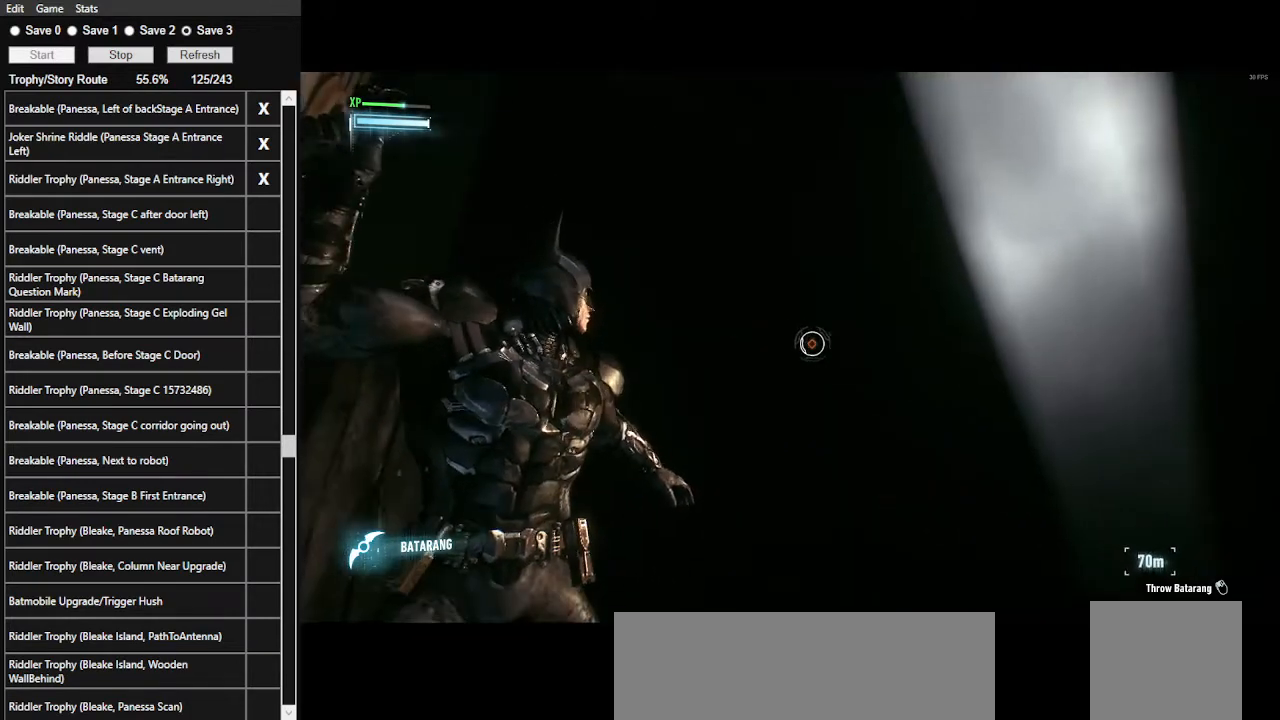
{"keys": [], "mouse": ["right"], "mouse_move": "still", "events": []}
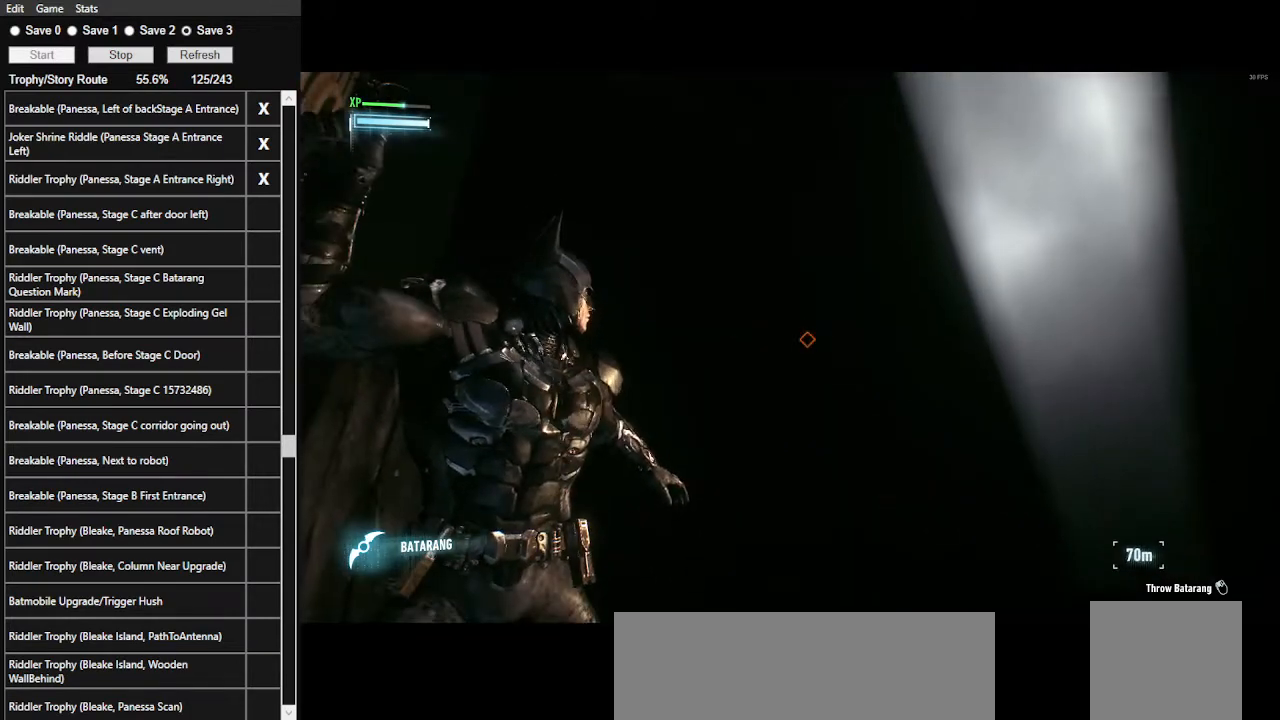
{"keys": [], "mouse": ["right"], "mouse_move": "still", "events": []}
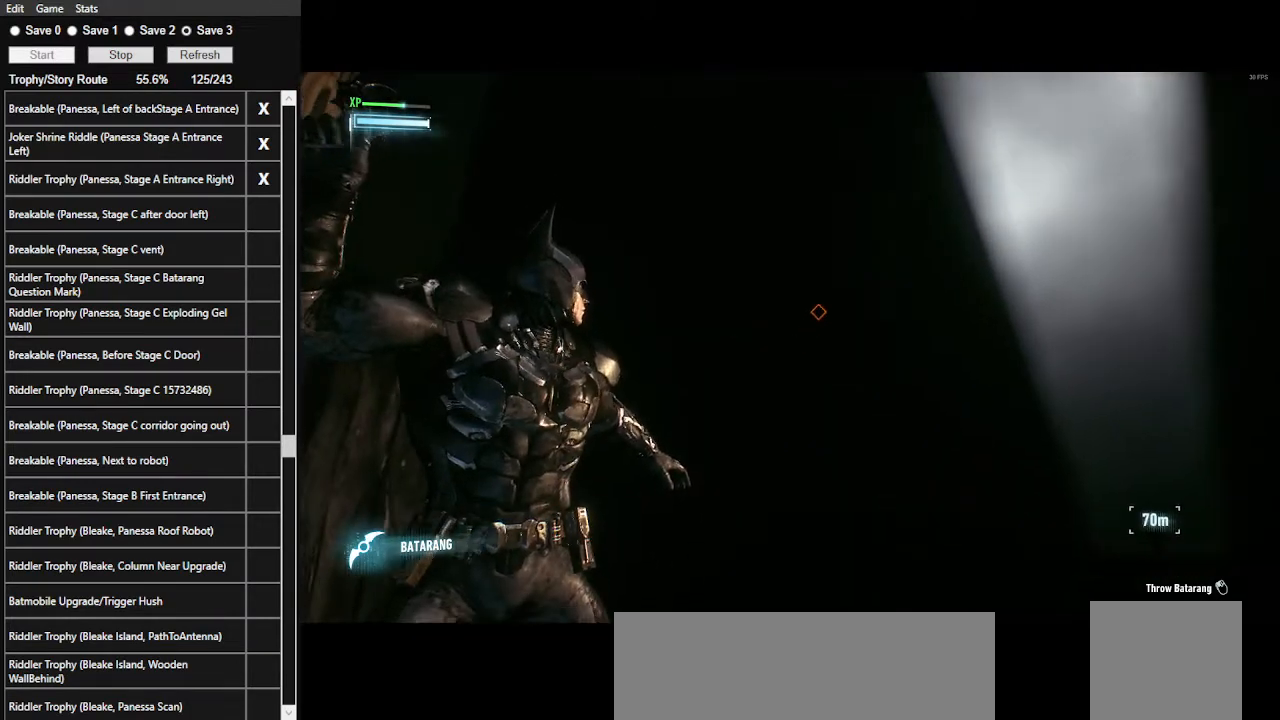
{"keys": [], "mouse": ["right"], "mouse_move": "still", "events": []}
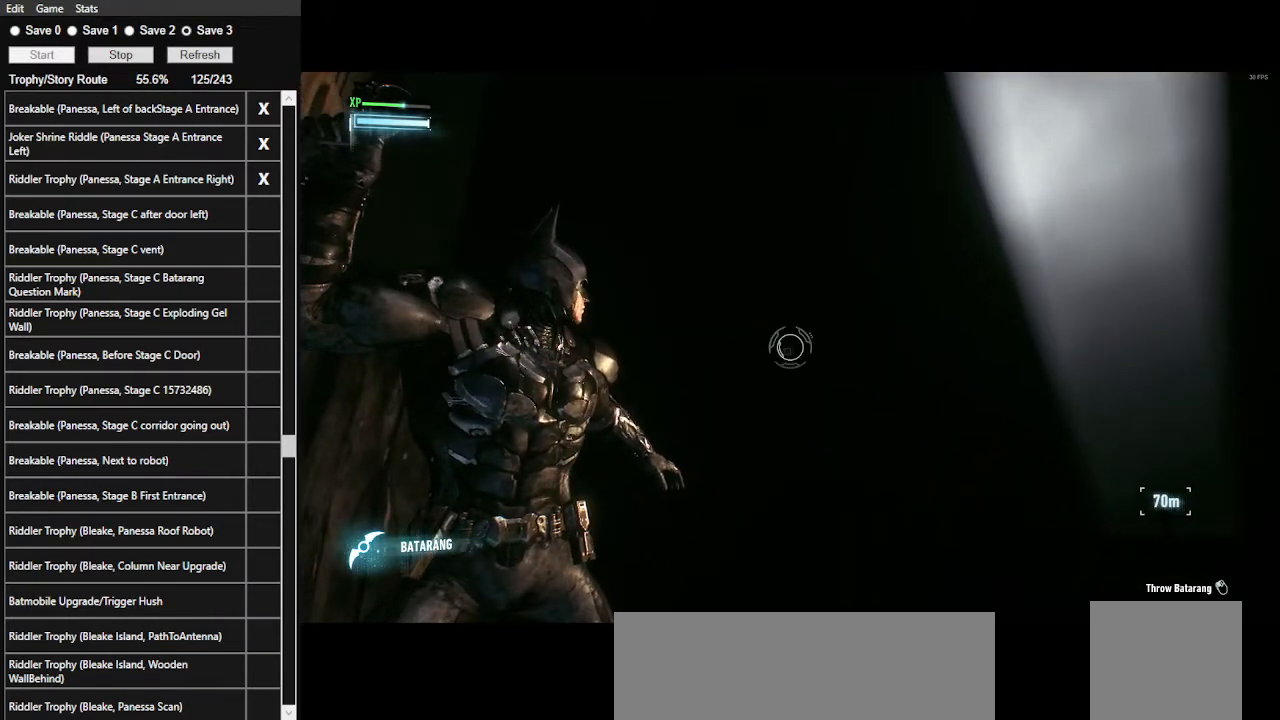
{"keys": [], "mouse": ["right"], "mouse_move": "still", "events": []}
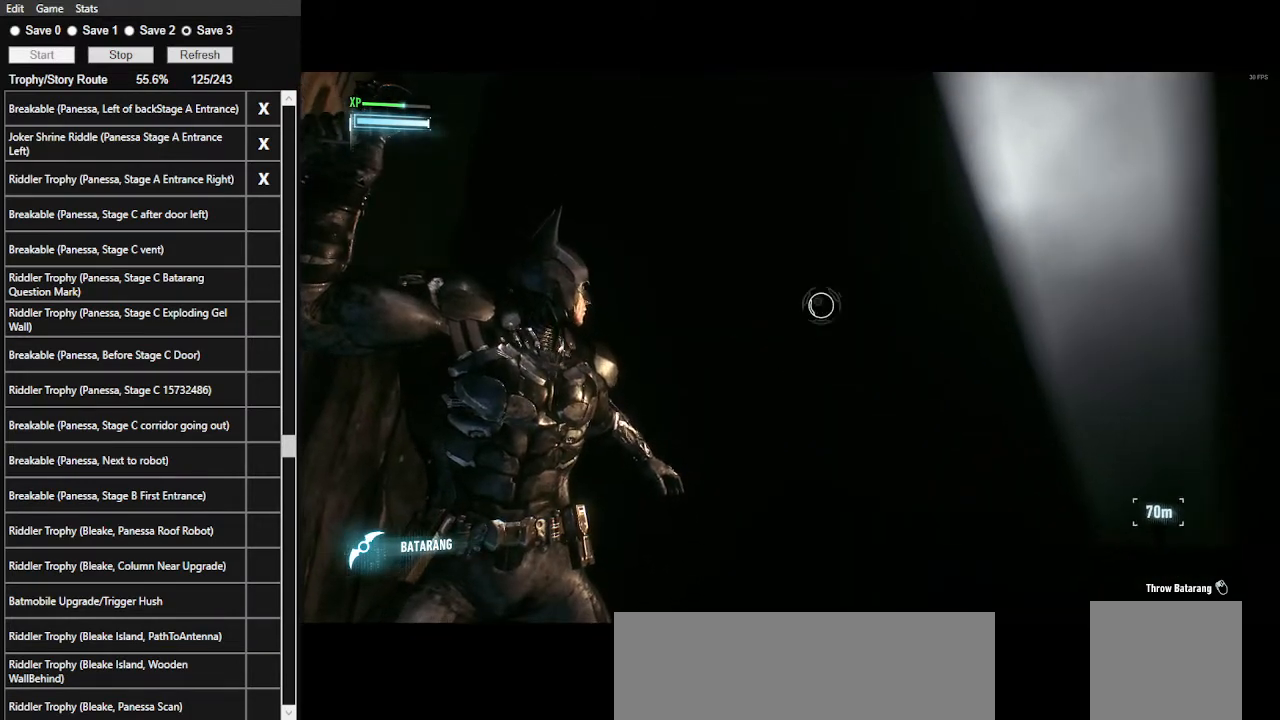
{"keys": [], "mouse": ["right"], "mouse_move": "still", "events": []}
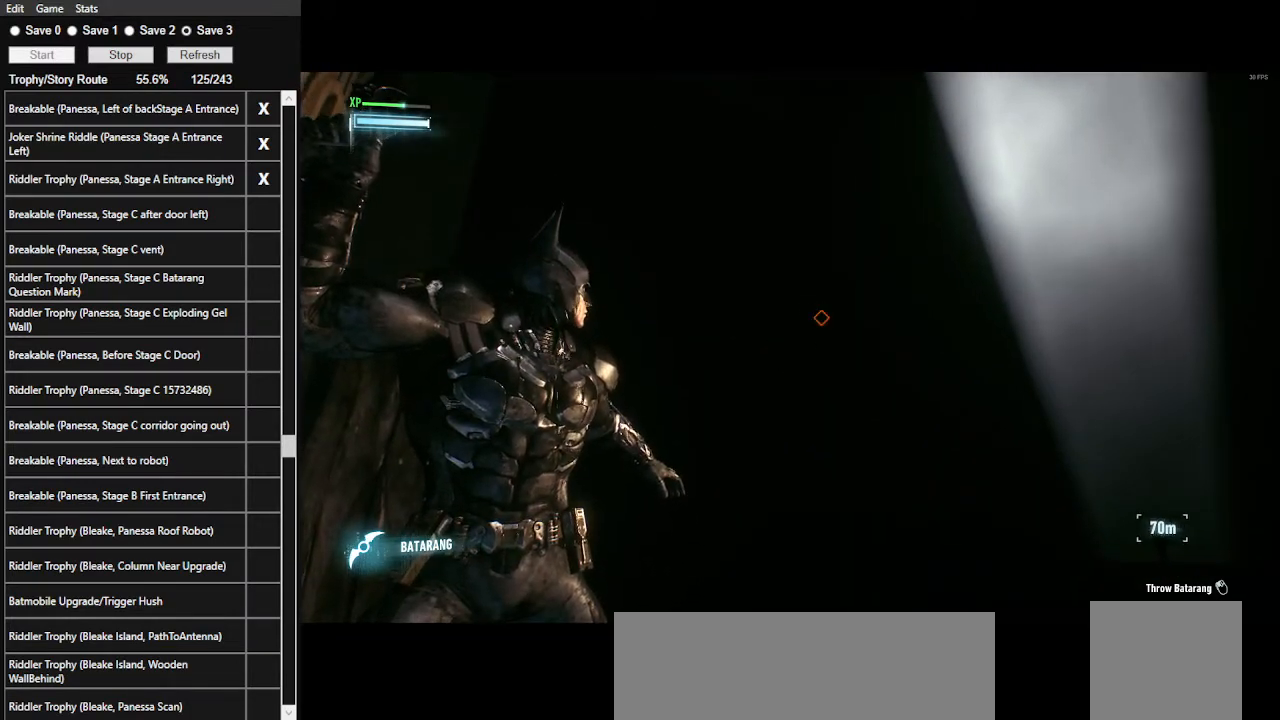
{"keys": [], "mouse": ["right"], "mouse_move": "still", "events": []}
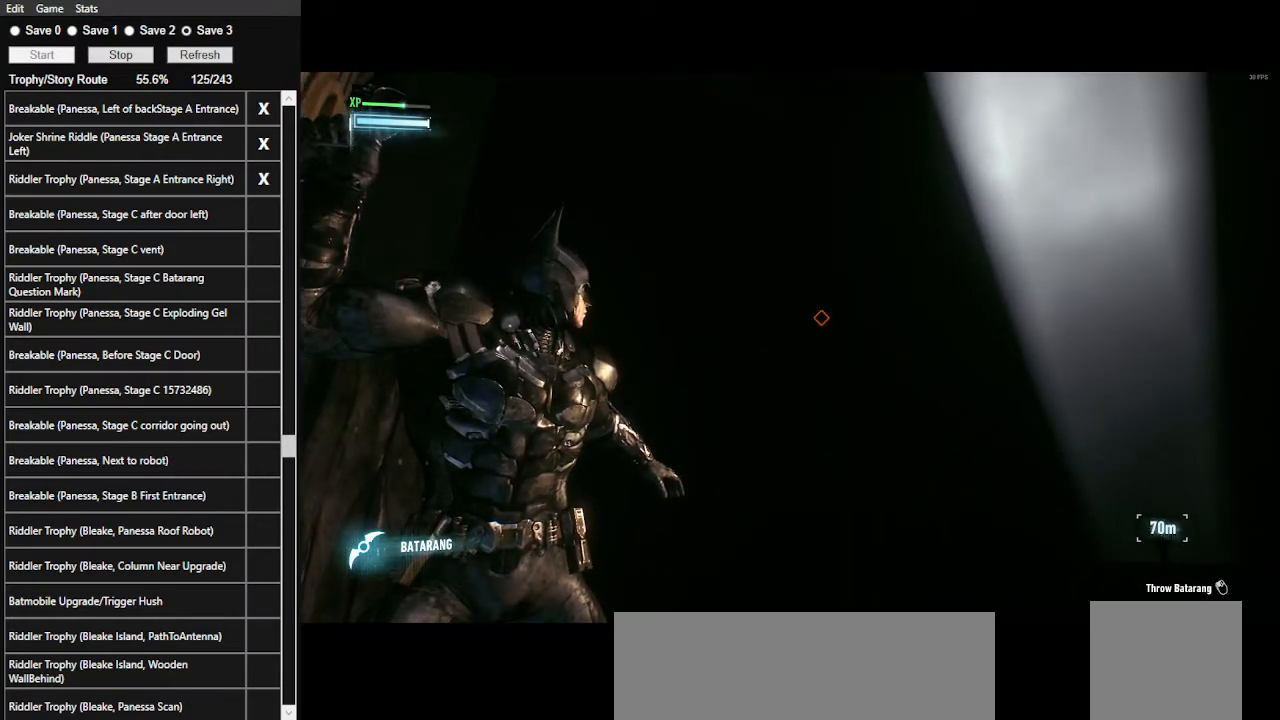
{"keys": [], "mouse": ["right"], "mouse_move": "still", "events": []}
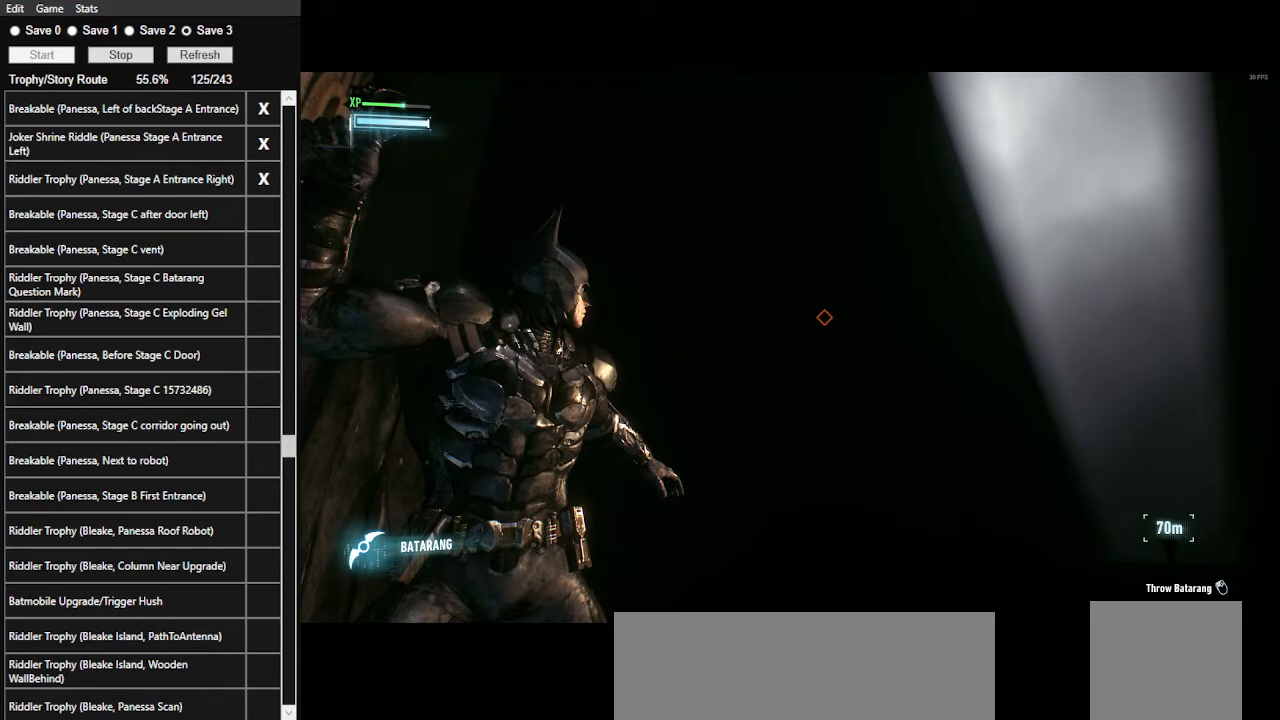
{"keys": [], "mouse": ["right"], "mouse_move": "still", "events": []}
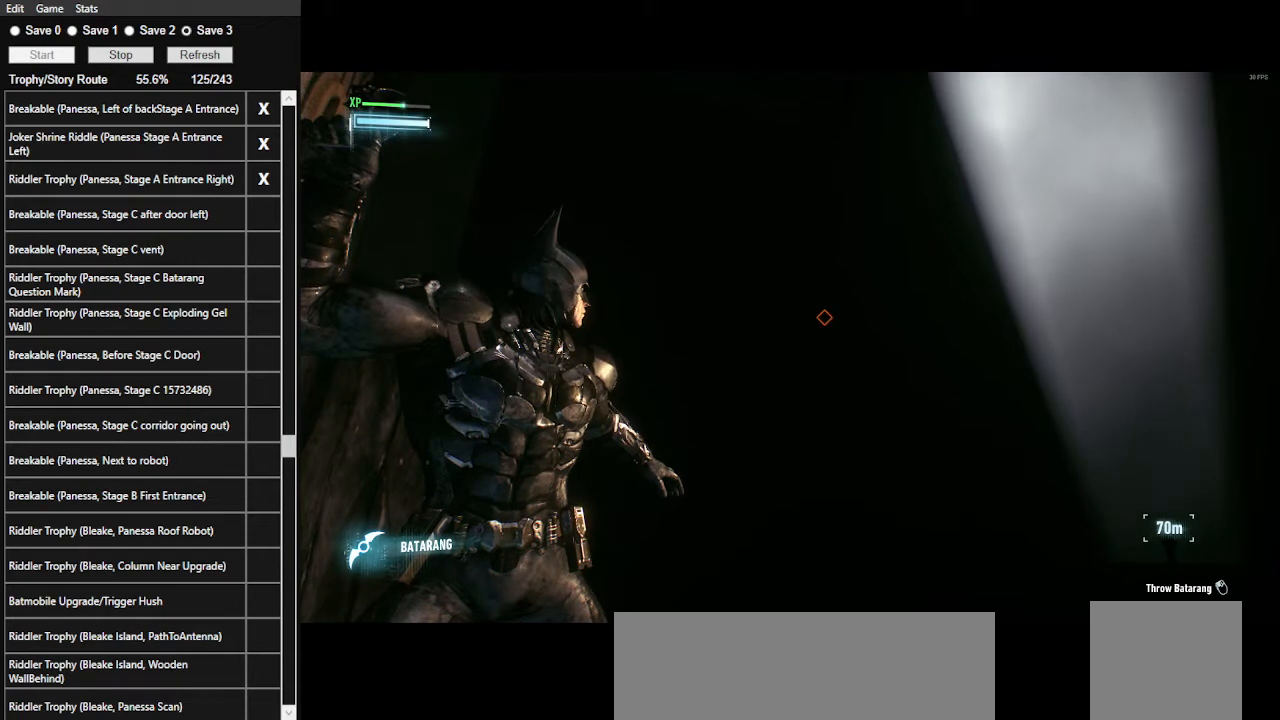
{"keys": [], "mouse": ["right"], "mouse_move": "still", "events": []}
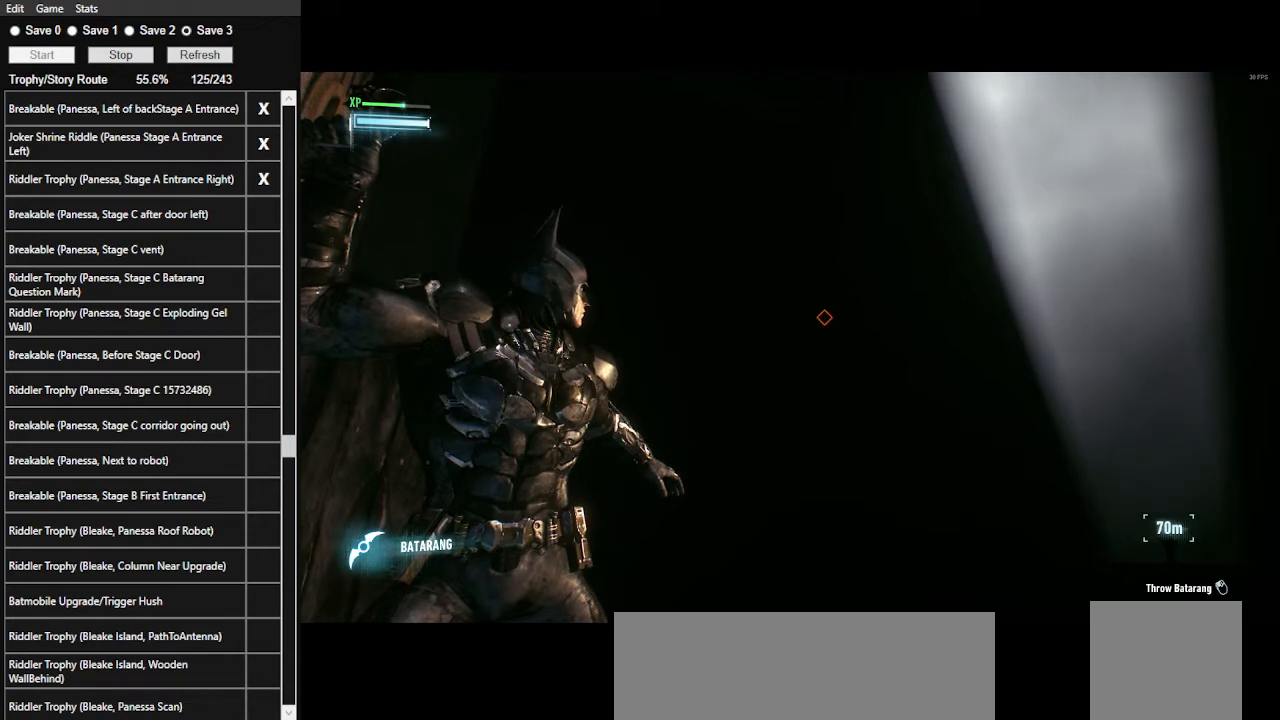
{"keys": [], "mouse": ["right"], "mouse_move": "still", "events": []}
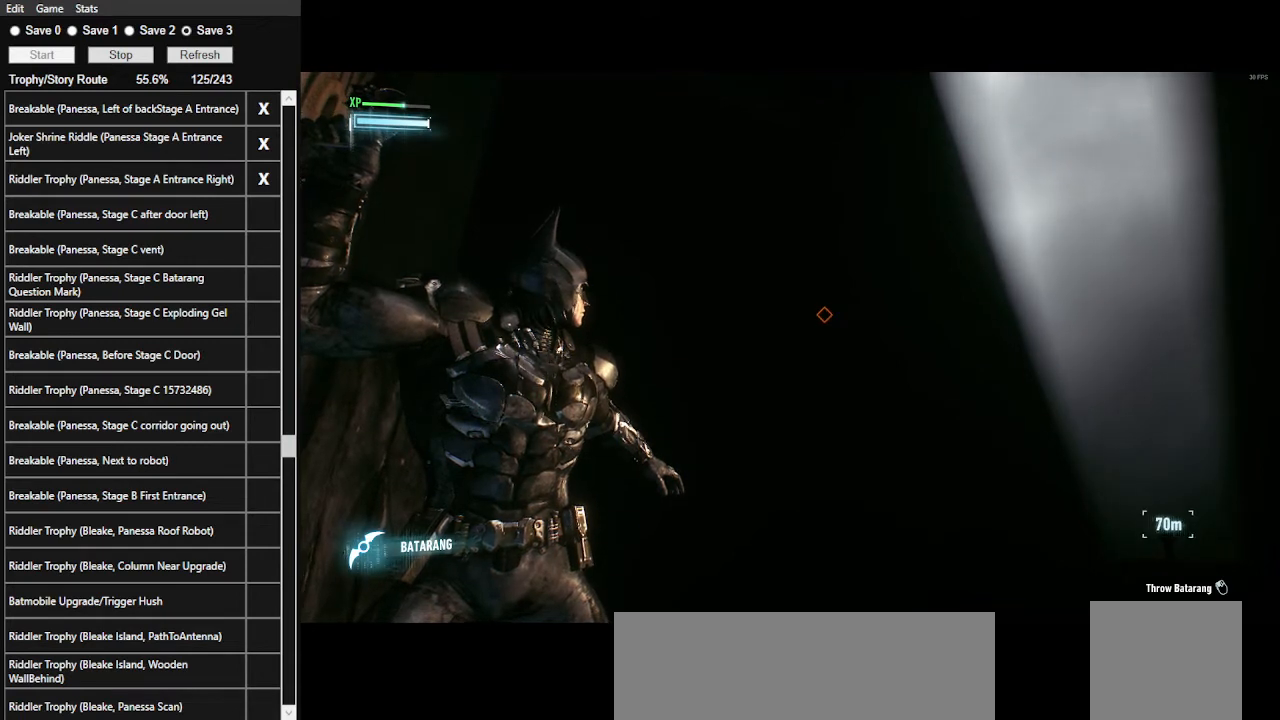
{"keys": [], "mouse": ["right"], "mouse_move": "still", "events": []}
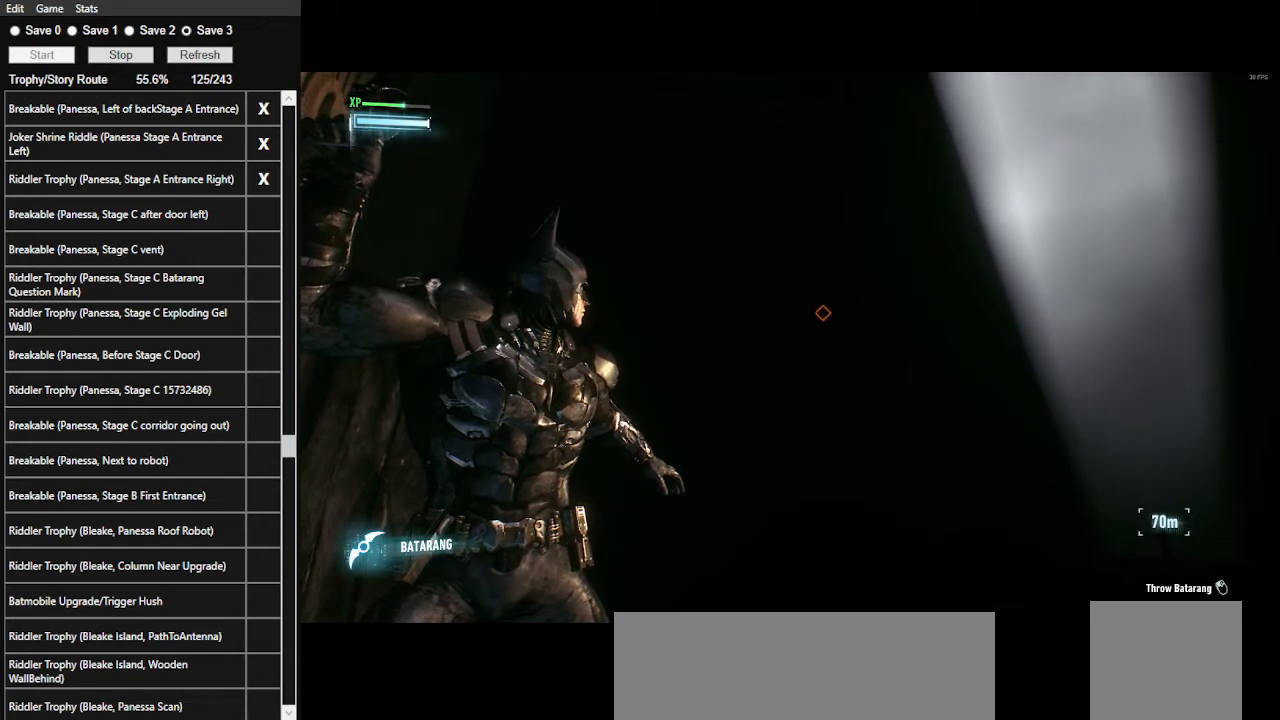
{"keys": [], "mouse": ["right"], "mouse_move": "still", "events": []}
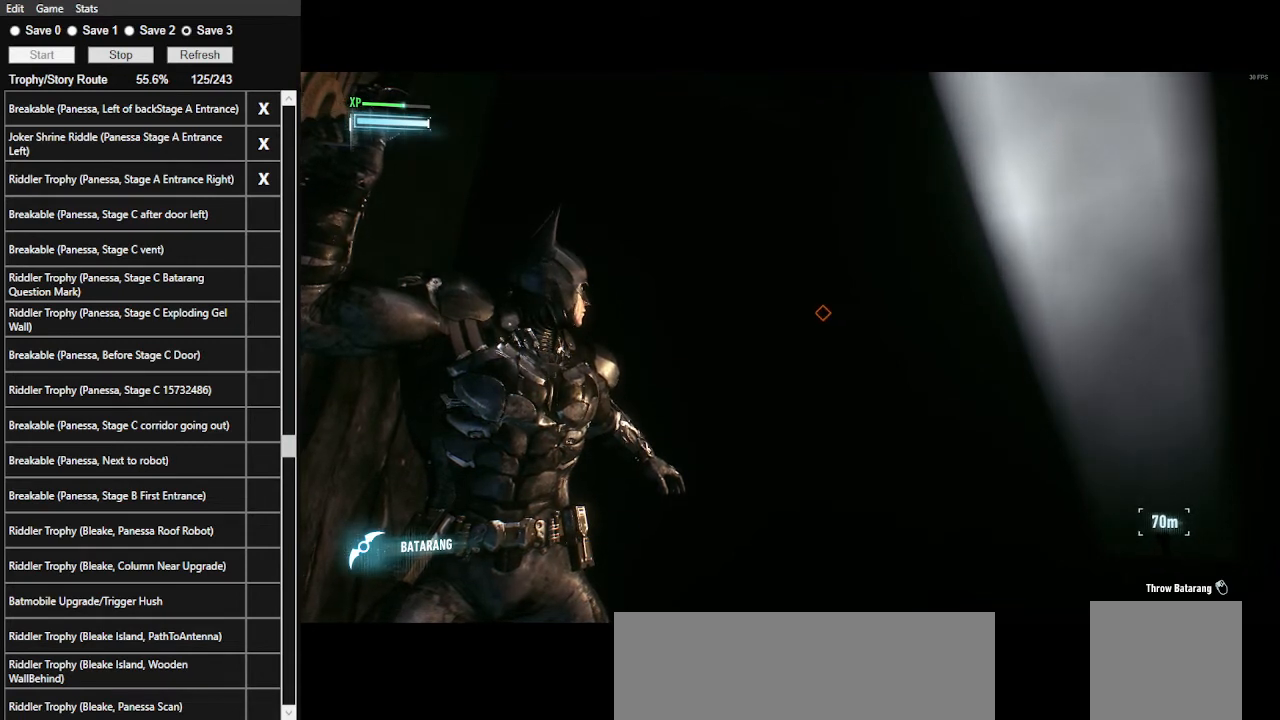
{"keys": [], "mouse": ["right"], "mouse_move": "still", "events": []}
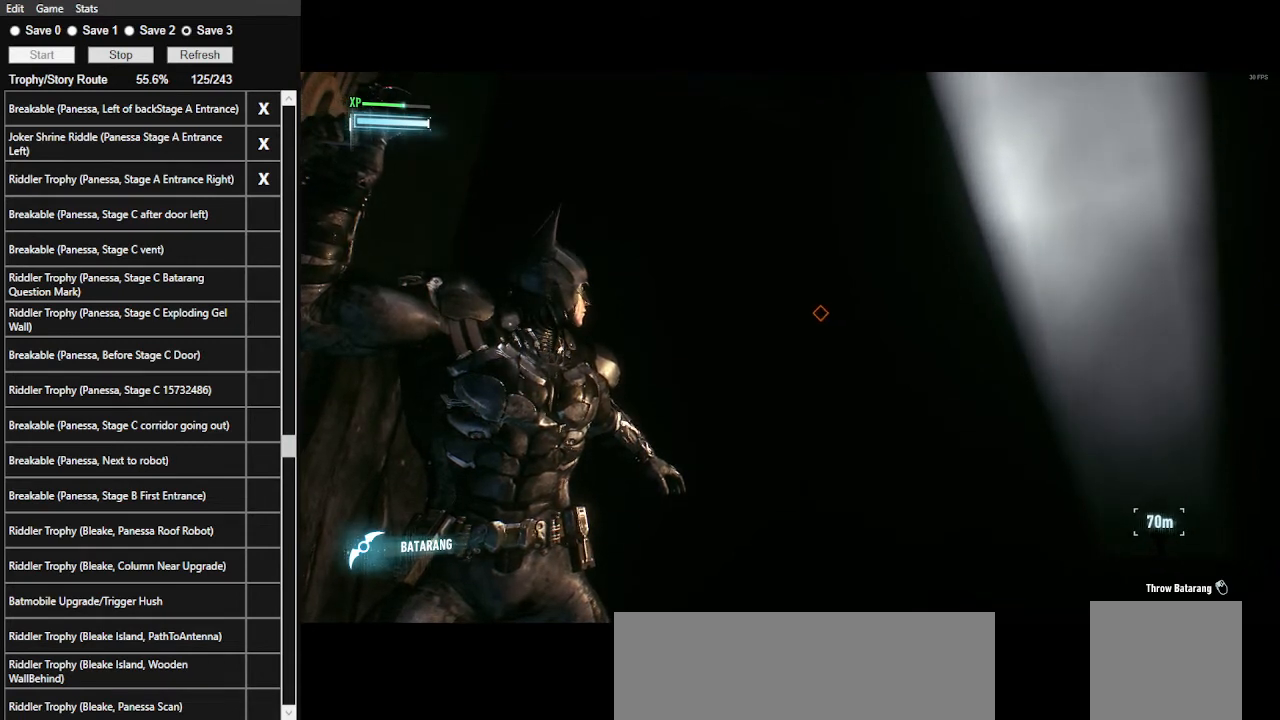
{"keys": [], "mouse": ["right"], "mouse_move": "still", "events": []}
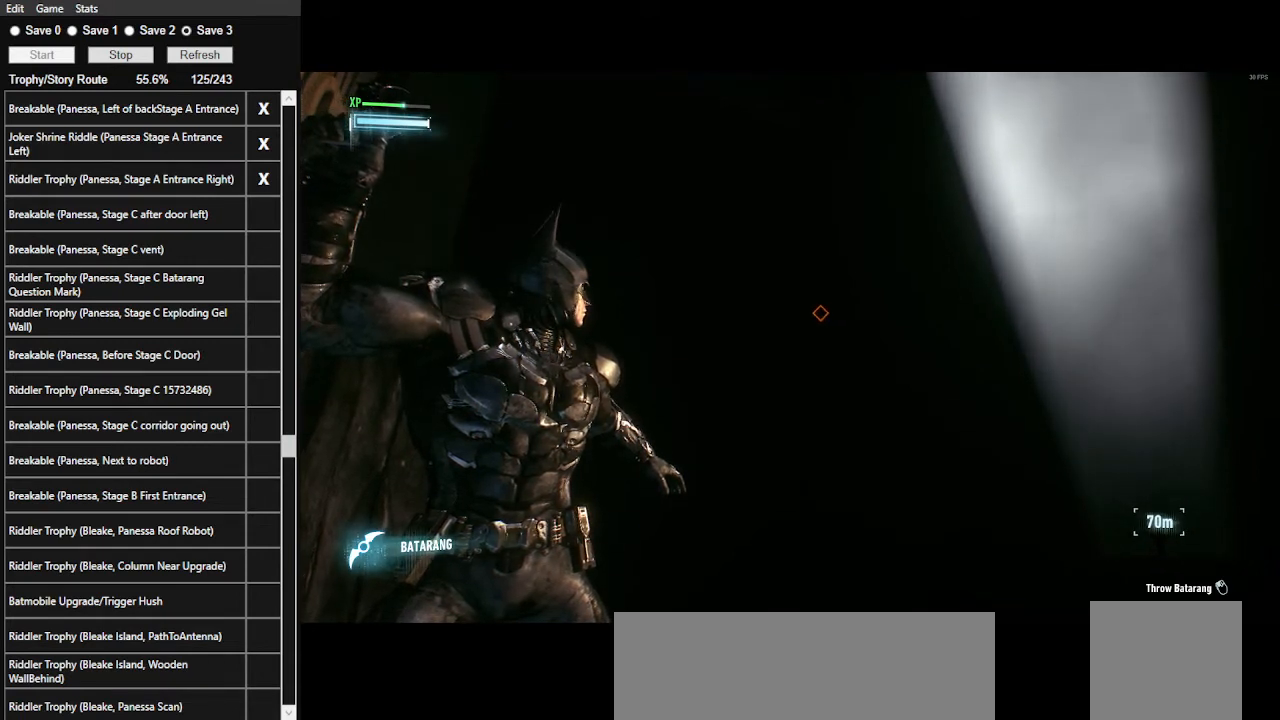
{"keys": [], "mouse": ["right"], "mouse_move": "still", "events": []}
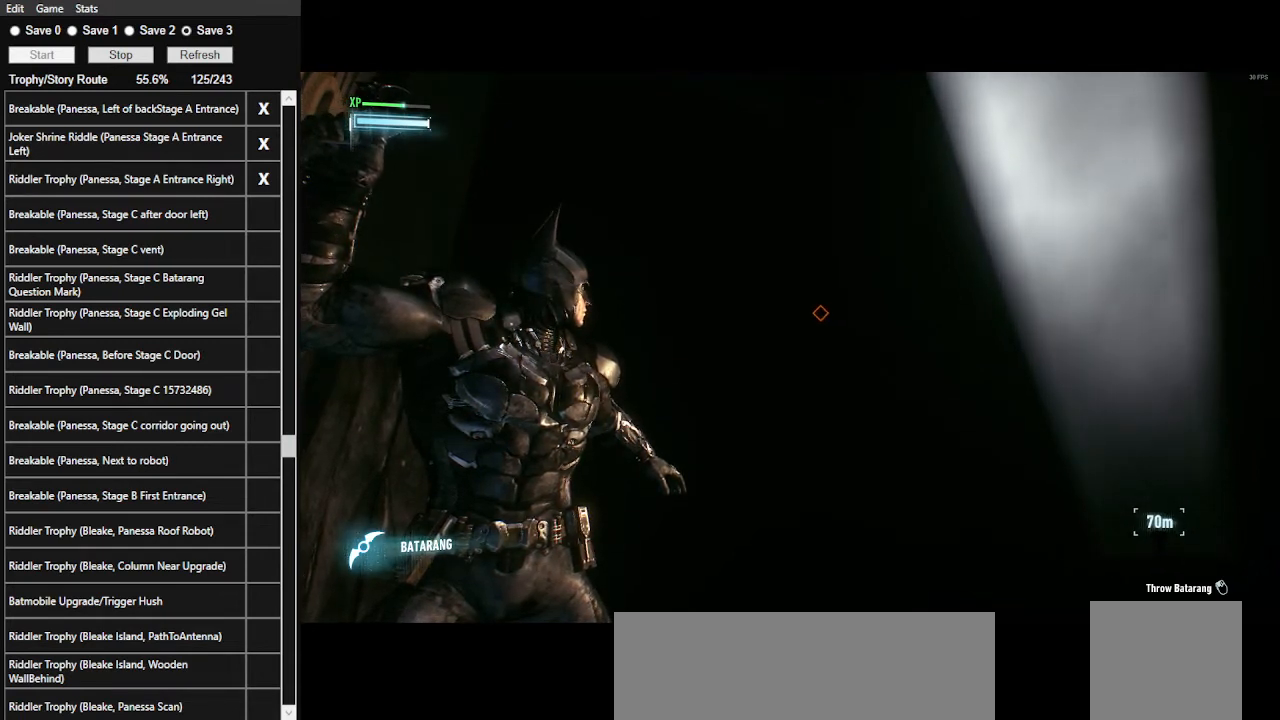
{"keys": [], "mouse": ["right"], "mouse_move": "still", "events": []}
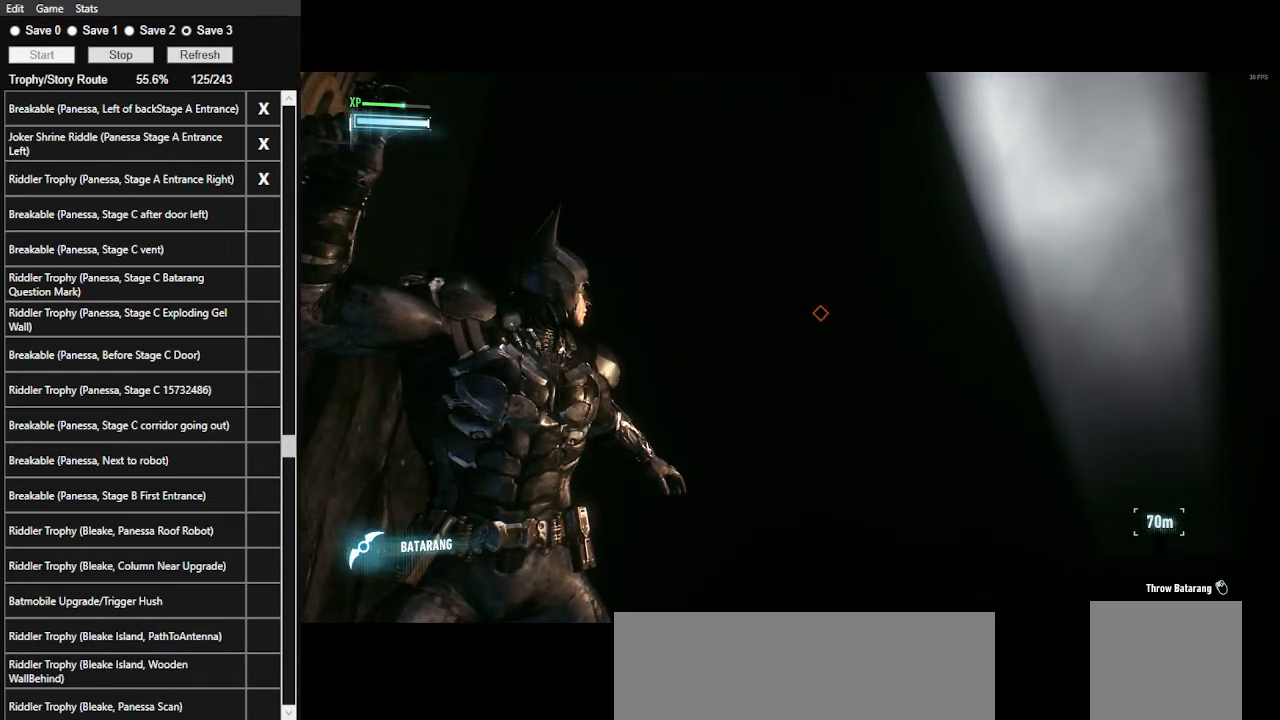
{"keys": [], "mouse": ["right"], "mouse_move": "still", "events": []}
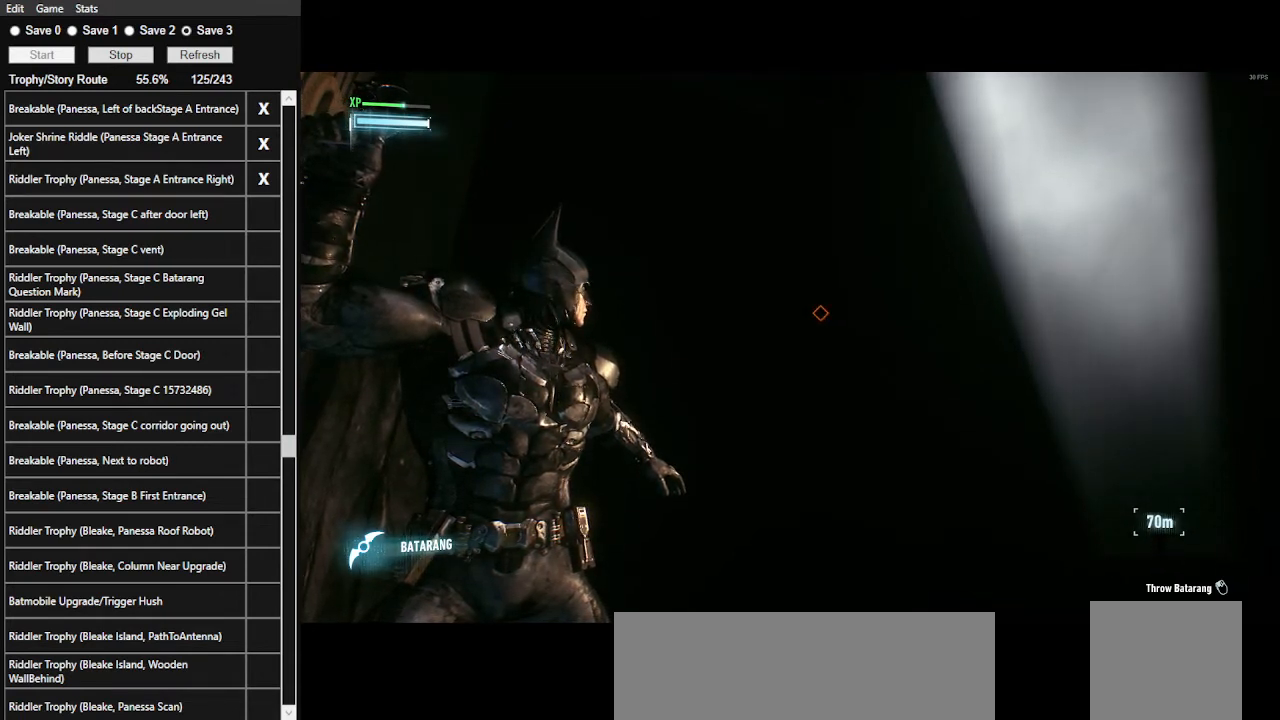
{"keys": [], "mouse": ["right"], "mouse_move": "still", "events": []}